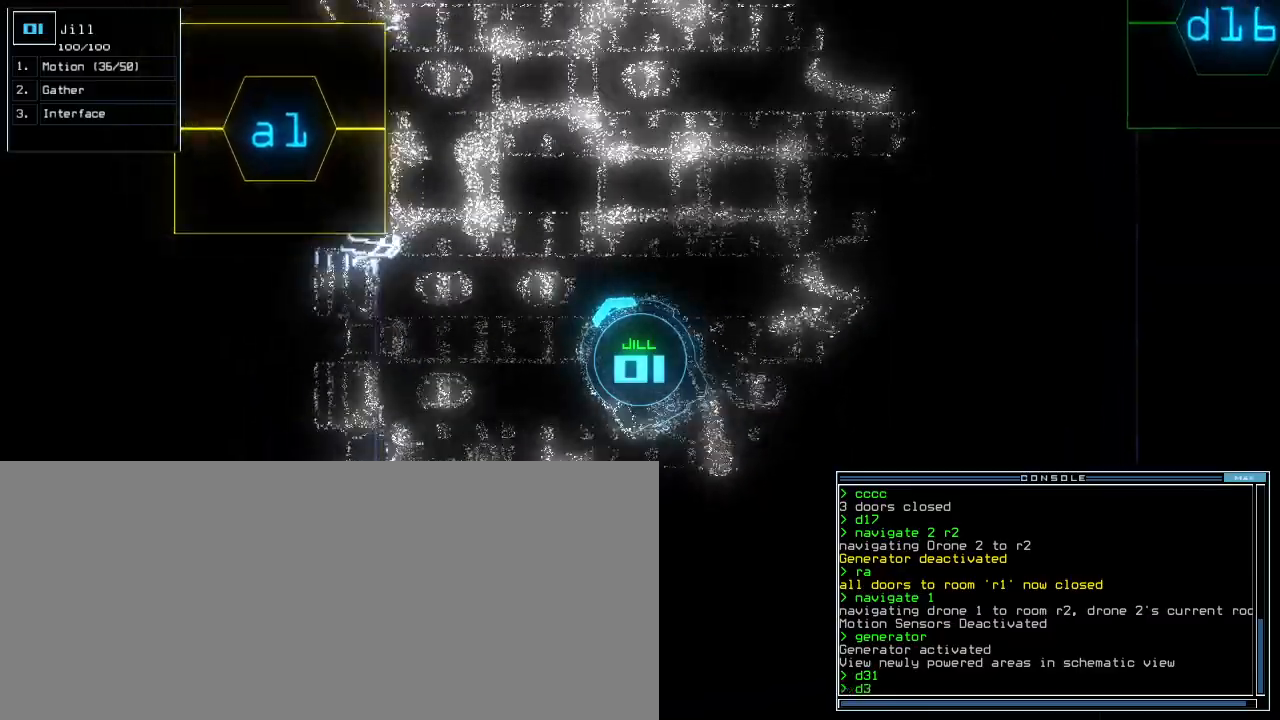
Gameplay with keyboard; each line is a JSON object with the keys held at the frame after it. "events" lists presses ("down") and releases ("up") of ".", "0", "1", "2", "3", "4", "5", "6", "7", "8", "9", "a", "b", "backspace", "c", "caps_lock", "comma", "ctrl_l", "ctrl_r", "d", "down", "e", "equals", "escape", "f", "f9", "g", "h", "i", "j", "k", "l", "left", "m", "minus", "n", "o", "p", "q", "quote", "r", "return", "right", "s", "semicolon", "shift_l", "shift_r", "space", "t", "tab", "tilde", "u", "up", "v", "w", "x", "y" and "z" between this image and that frame as [ms after this image, input, new state], when the widget could be followed in between. No other keys are recorded. Mouse input is not recorded. Not read: other_keys.
{"keys": ["up"]}
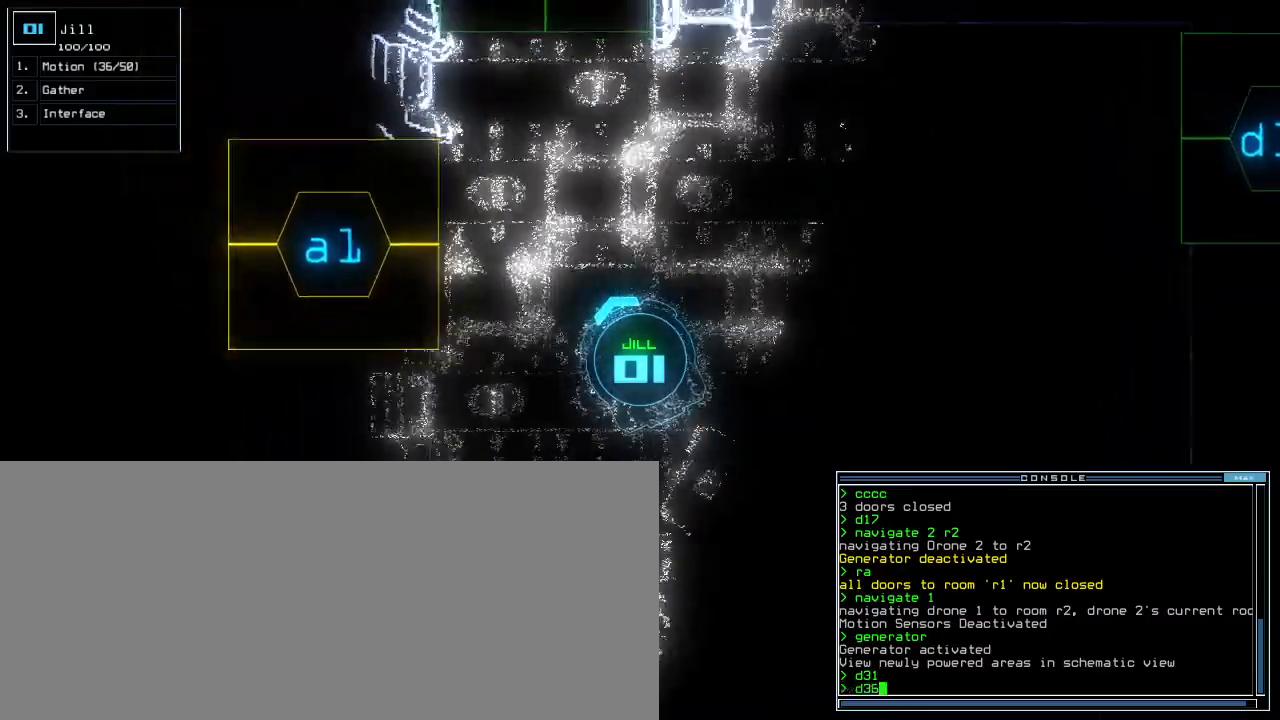
{"keys": ["right", "up"], "events": [[500, "right", "down"]]}
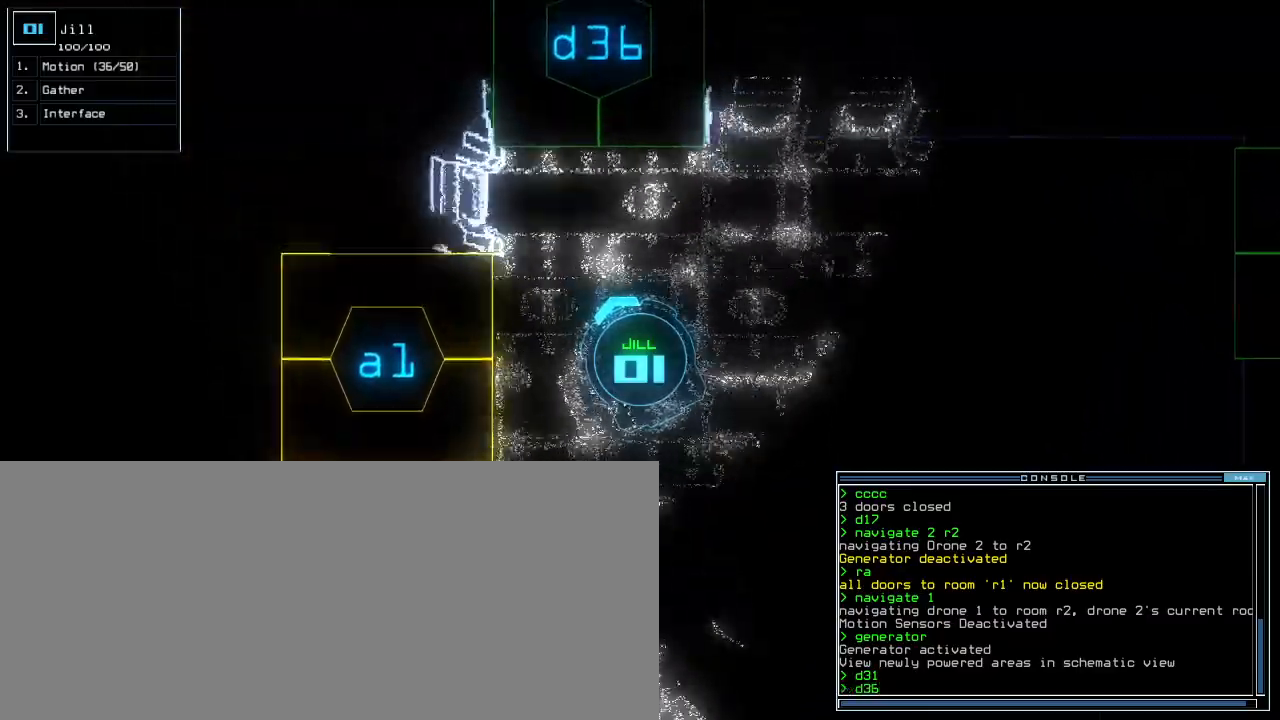
{"keys": ["up"], "events": [[100, "right", "up"], [340, "return", "down"], [440, "return", "up"]]}
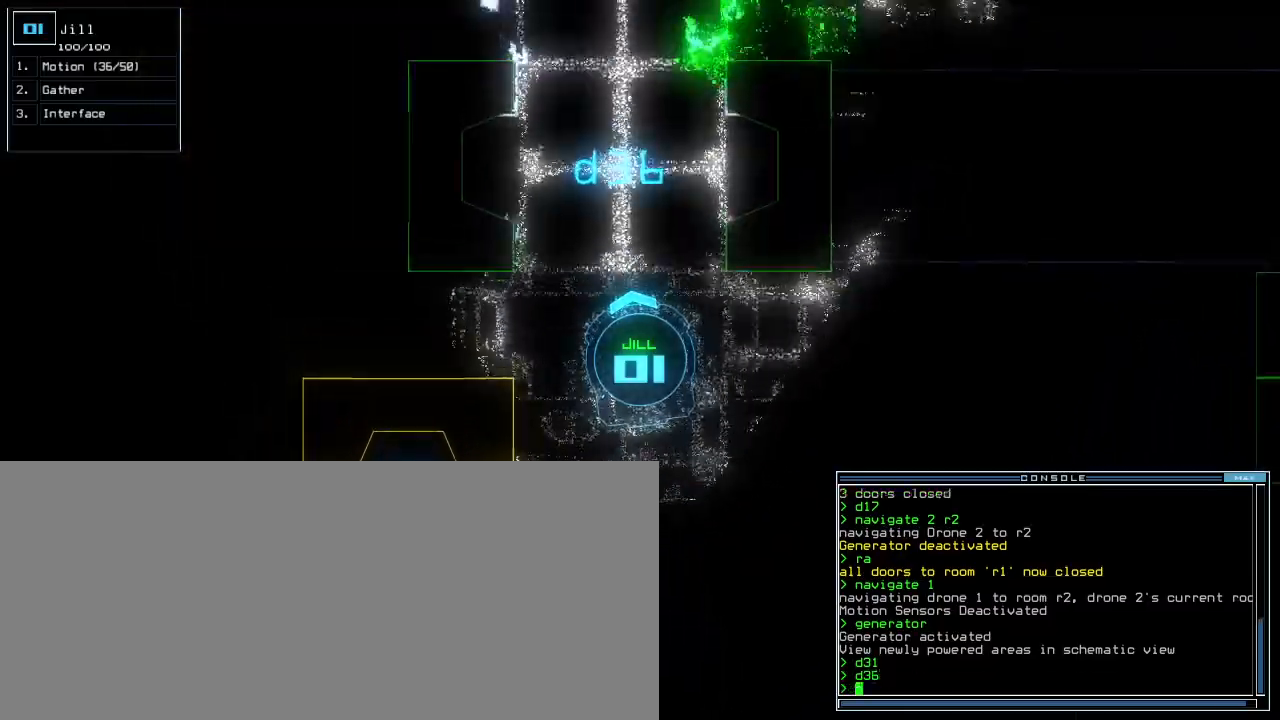
{"keys": [], "events": [[260, "up", "up"], [360, "space", "down"], [460, "space", "up"]]}
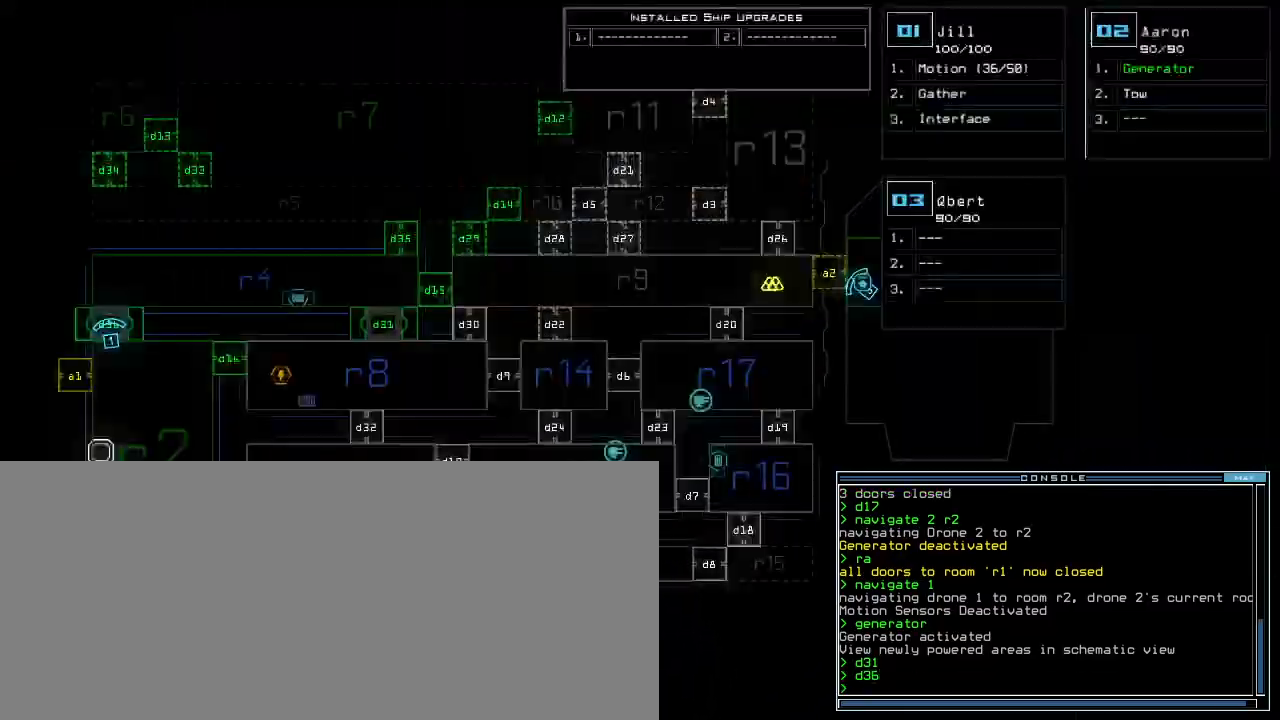
{"keys": [], "events": []}
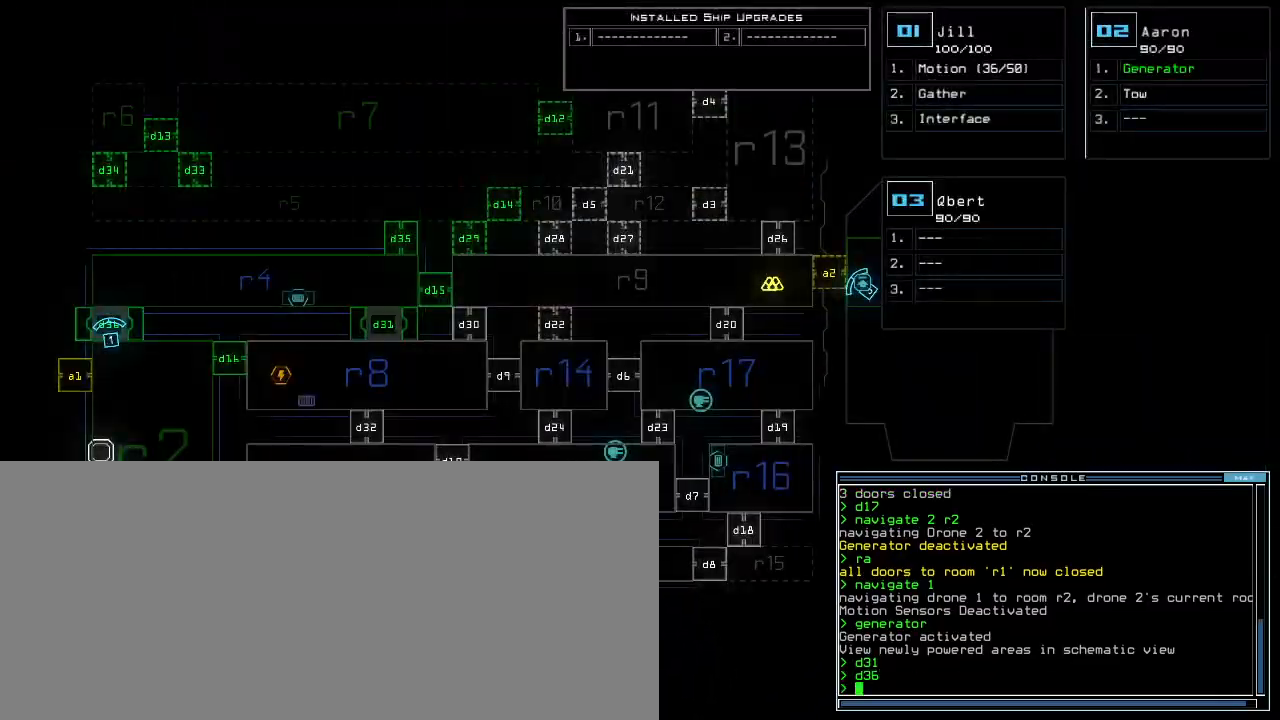
{"keys": [], "events": []}
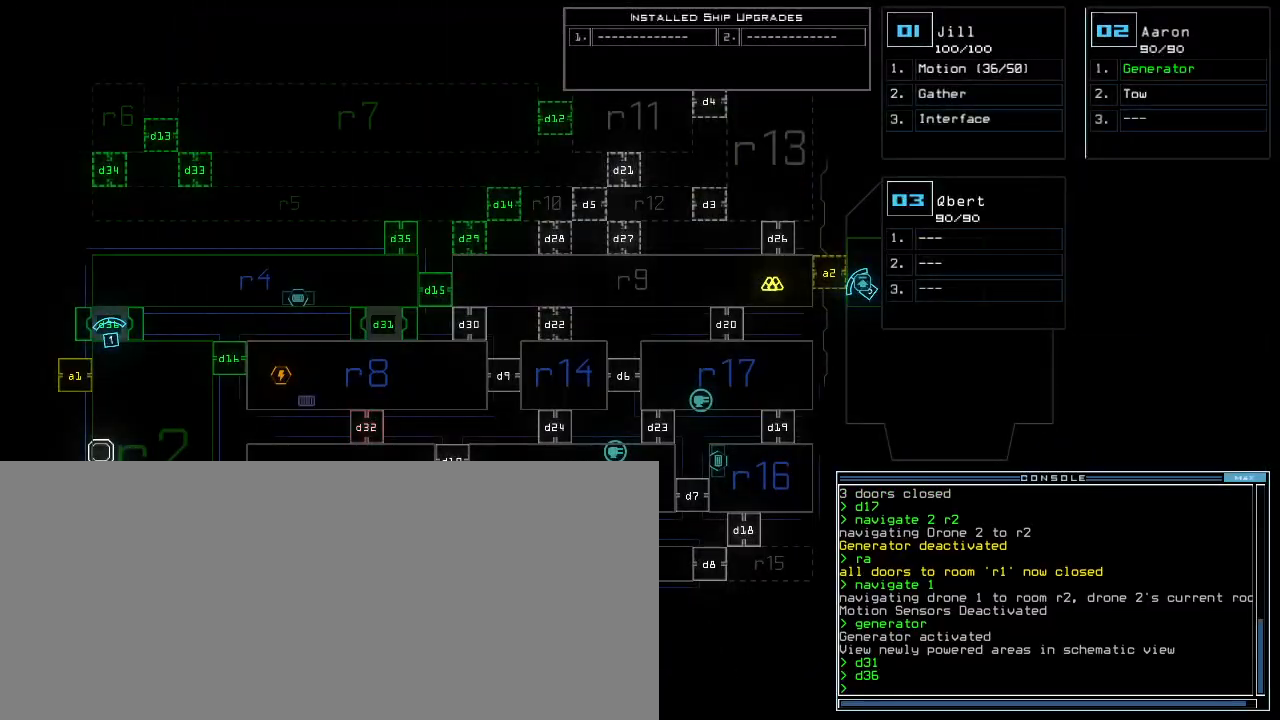
{"keys": ["left", "up"], "events": [[160, "space", "down"], [200, "left", "down"], [240, "space", "up"], [240, "up", "down"], [300, "semicolon", "down"], [380, "semicolon", "up"]]}
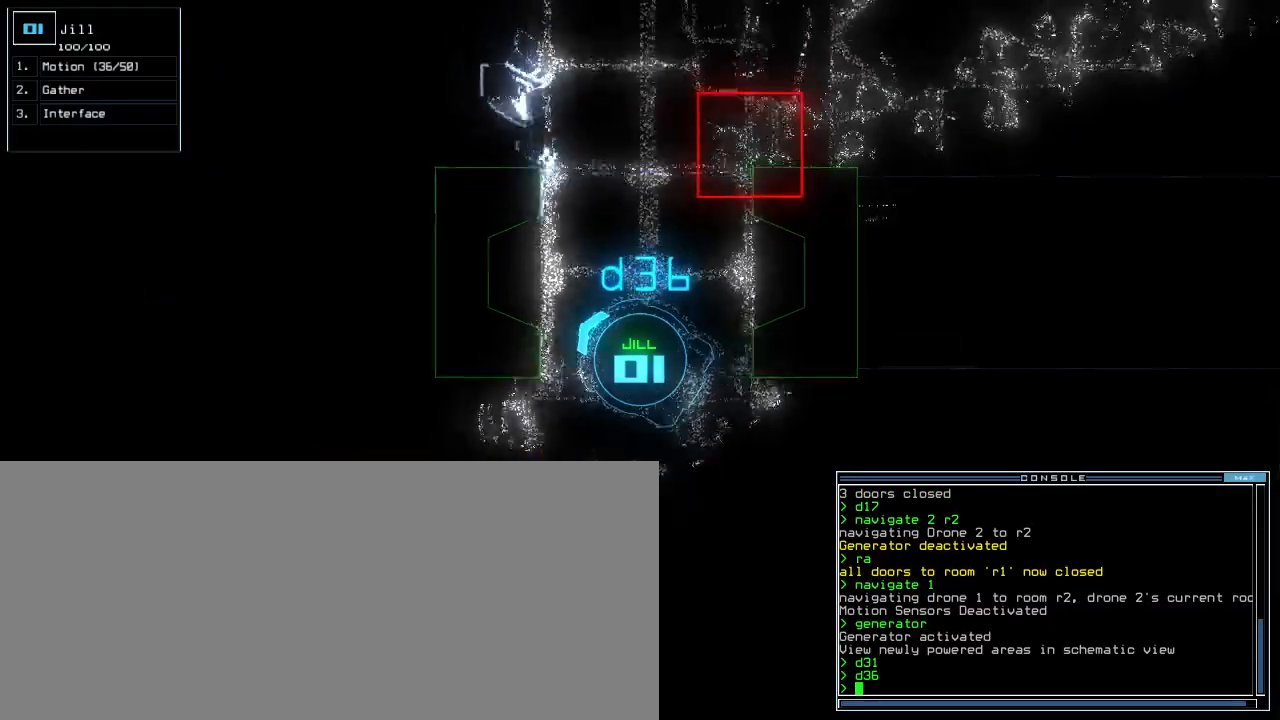
{"keys": []}
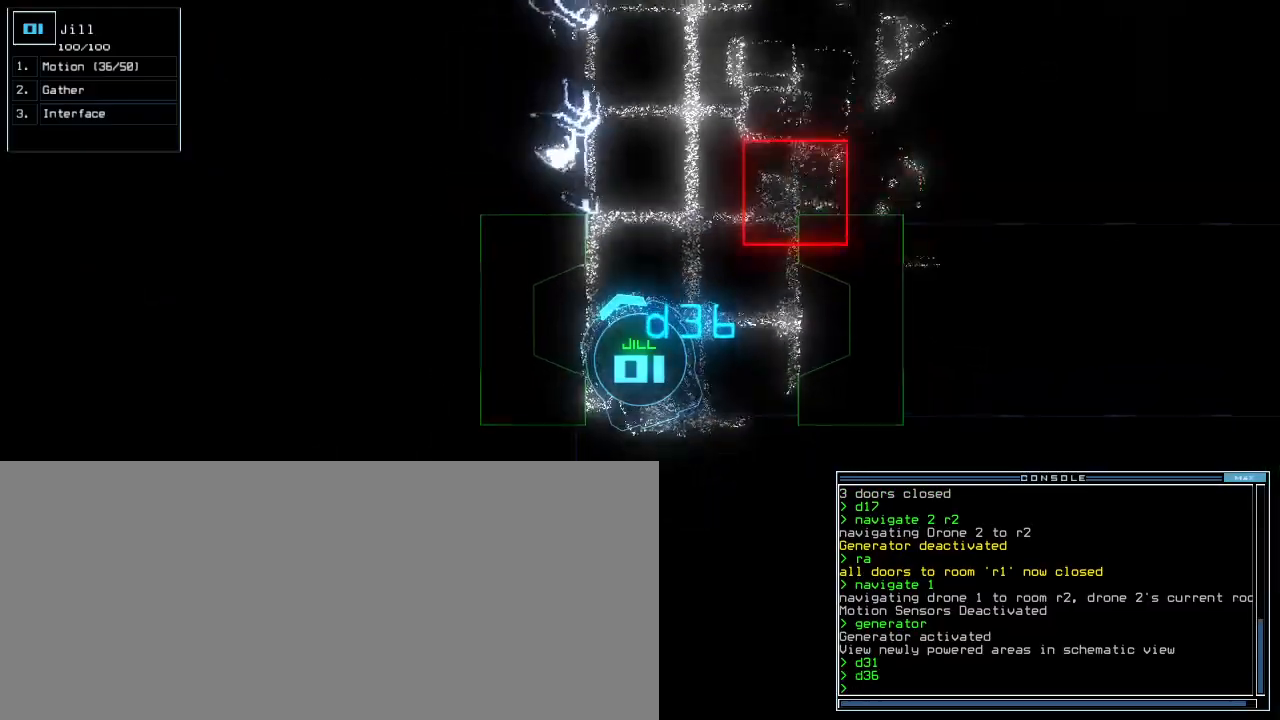
{"keys": [], "events": [[20, "right", "down"], [100, "right", "up"], [260, "right", "down"], [320, "right", "up"]]}